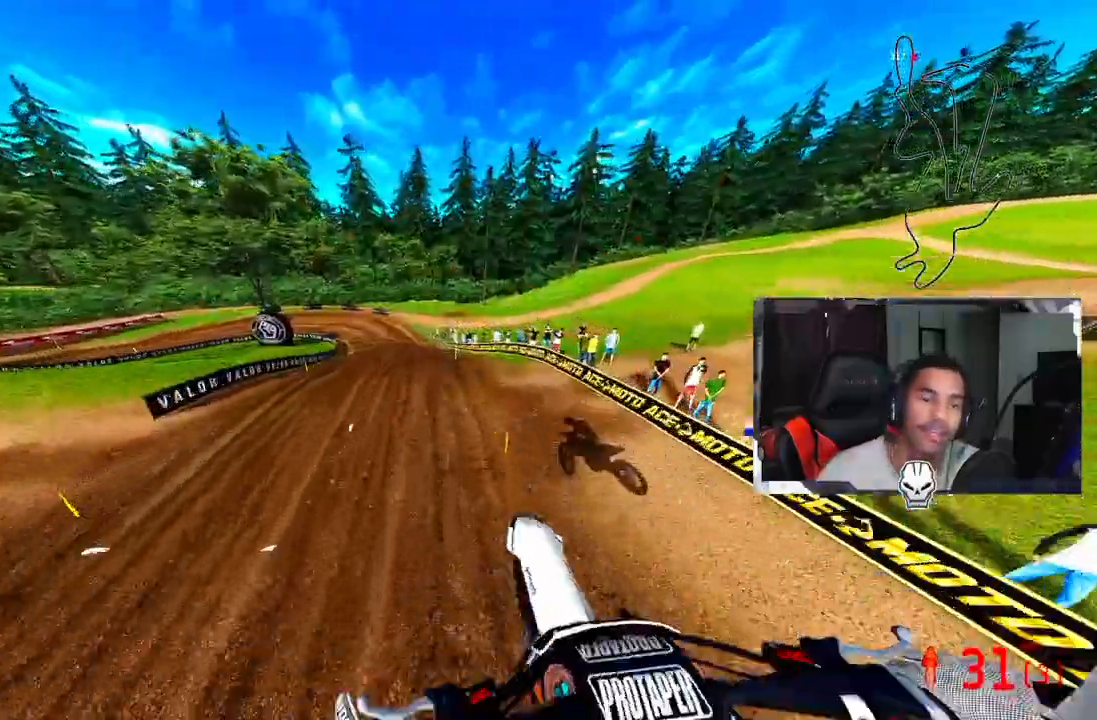
Gameplay with a controller (PlayStation layout); each line is a JSON object with the inputs held at the frame after it (dt_ms = milliseconds from this image to that frame). "events" lists button and stick changes between this image and that frame as [ms after this image, input, new state], when the widget could be followed in between.
{"dt_ms": 500, "buttons": ["R2"], "left_stick": "right", "right_stick": "up", "events": [[167, "right_stick", "up"], [292, "left_stick", "right"]]}
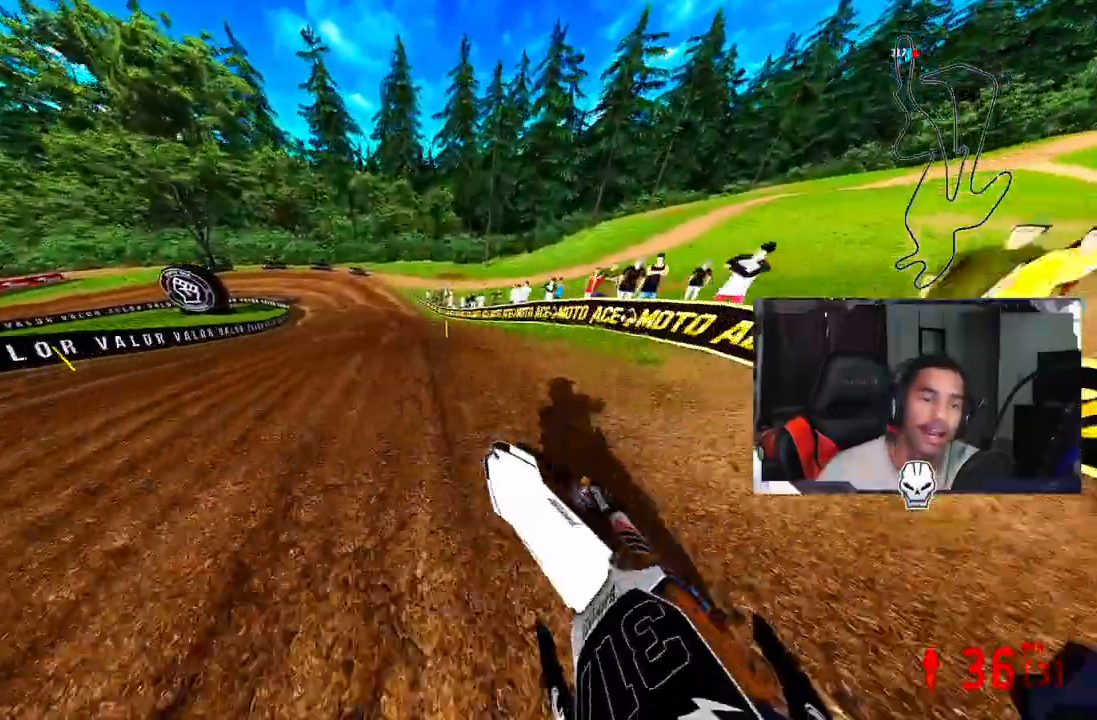
{"dt_ms": 500, "buttons": ["R2"], "left_stick": "center", "right_stick": "center", "events": [[42, "left_stick", "center"], [42, "right_stick", "center"], [125, "R2", "up"], [458, "R2", "down"]]}
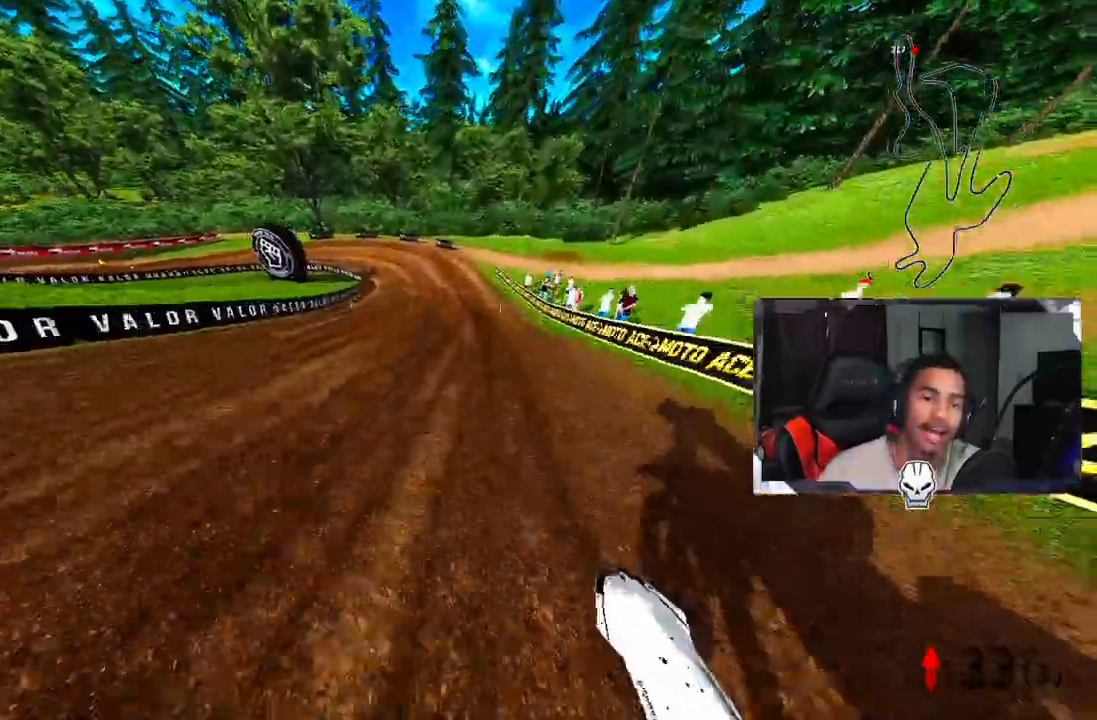
{"dt_ms": 500, "buttons": ["TRIANGLE", "R2", "R3"], "left_stick": "center", "right_stick": "center", "events": [[208, "R2", "up"], [458, "R2", "down"], [500, "R3", "down"], [500, "TRIANGLE", "down"]]}
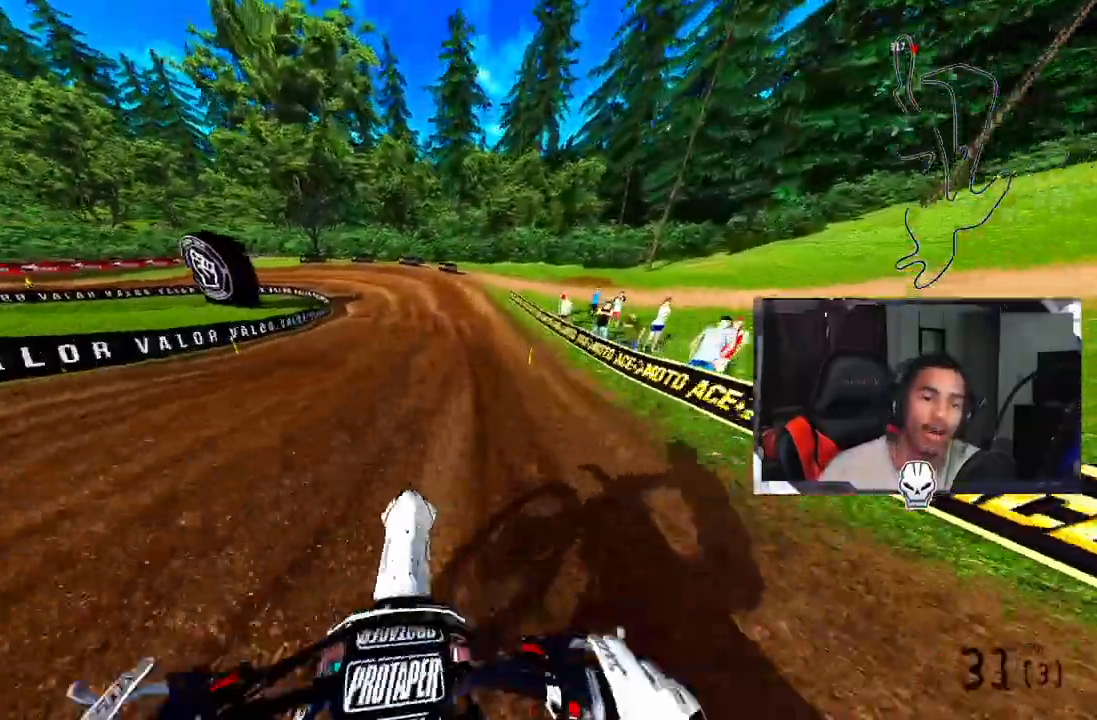
{"dt_ms": 500, "buttons": ["TRIANGLE", "R2"], "left_stick": "center", "right_stick": "center", "events": [[83, "R3", "up"], [125, "R2", "up"], [208, "R2", "down"], [292, "R2", "up"], [375, "R2", "down"]]}
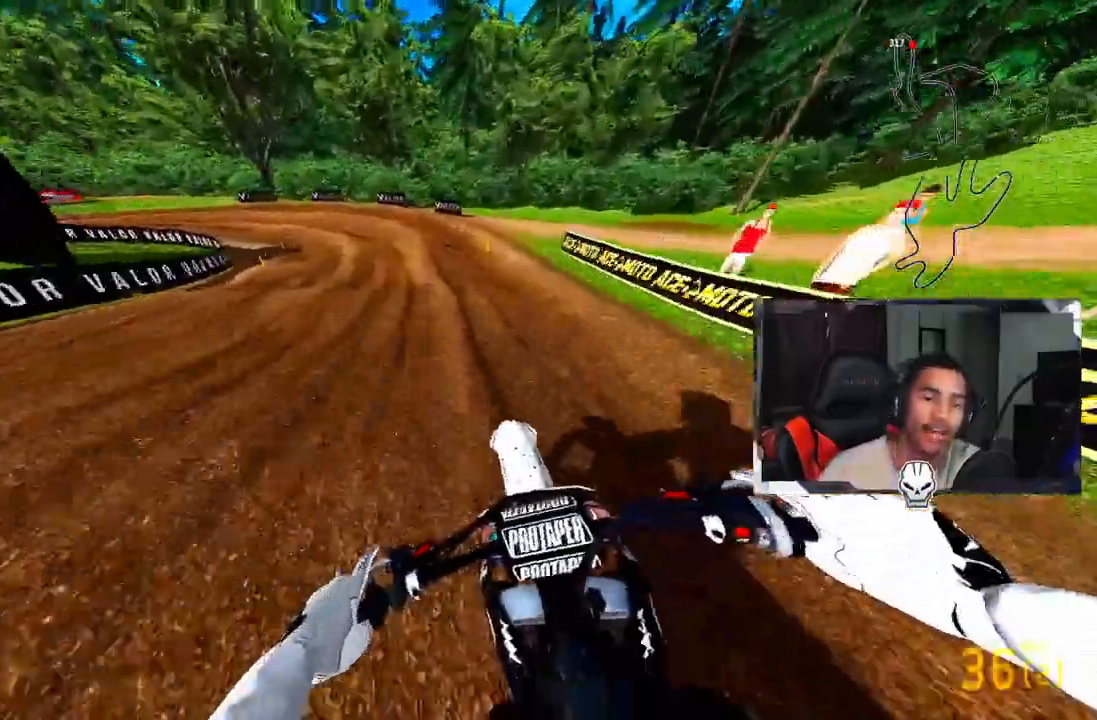
{"dt_ms": 500, "buttons": ["R2"], "left_stick": "left", "right_stick": "center", "events": [[167, "TRIANGLE", "up"], [167, "left_stick", "left"]]}
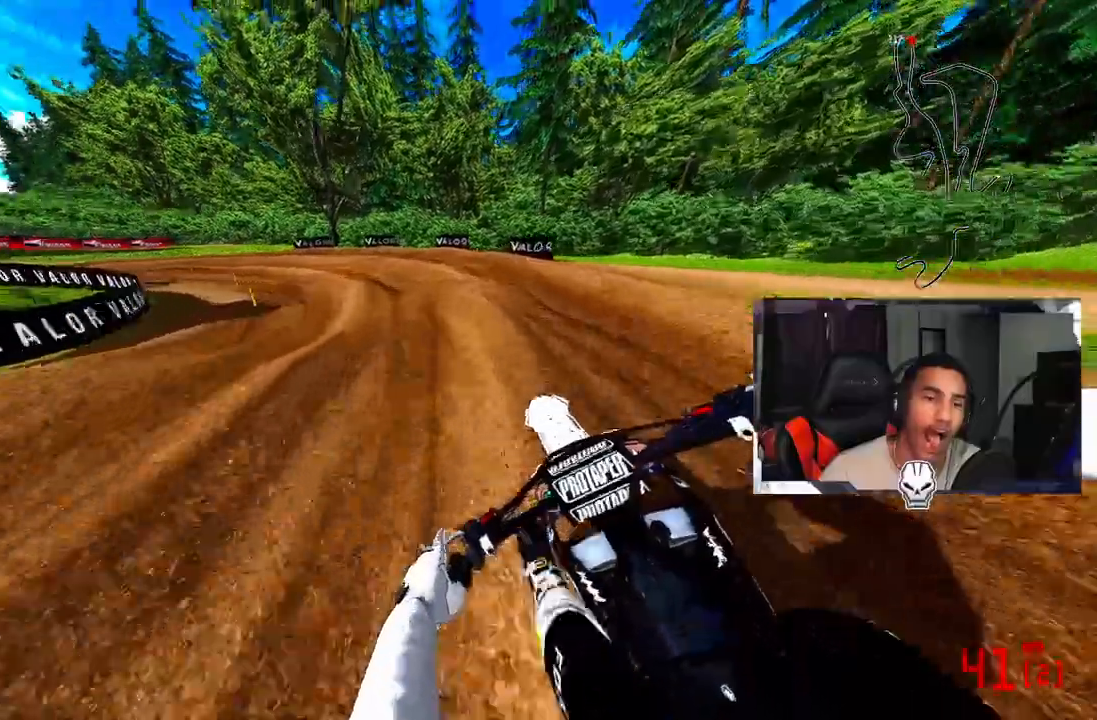
{"dt_ms": 500, "buttons": [], "left_stick": "left", "right_stick": "up-right", "events": [[500, "R2", "up"], [500, "right_stick", "up-right"]]}
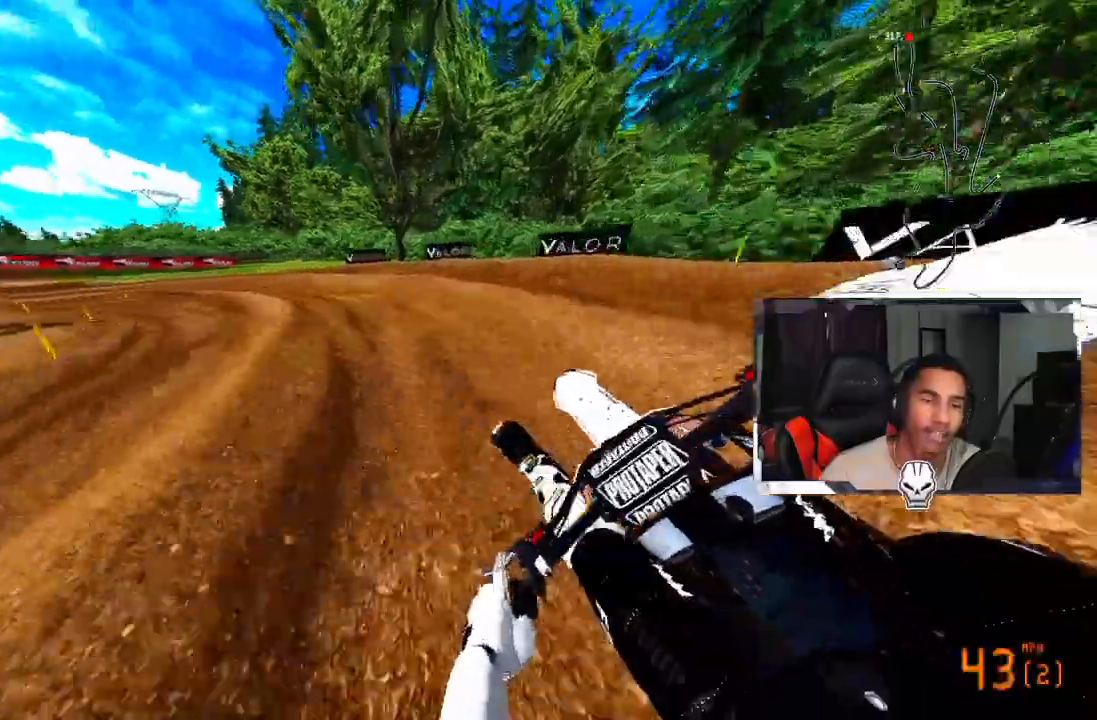
{"dt_ms": 500, "buttons": ["R2"], "left_stick": "left", "right_stick": "up-right", "events": [[83, "R2", "down"]]}
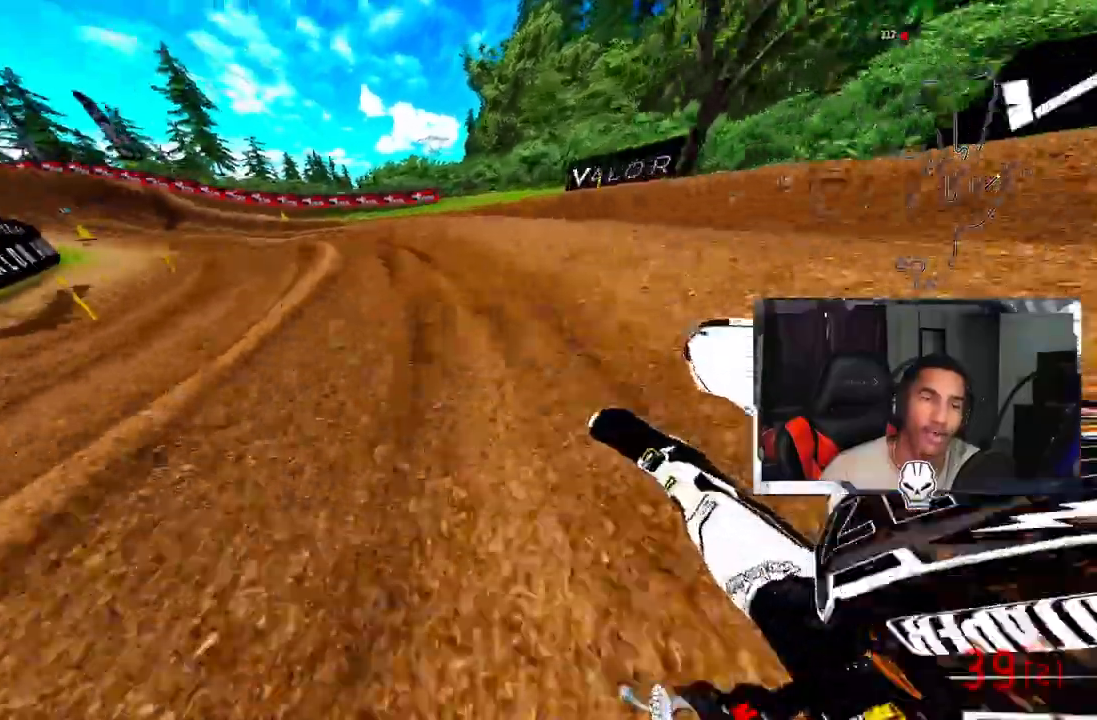
{"dt_ms": 500, "buttons": ["R2"], "left_stick": "left", "right_stick": "up-right", "events": [[375, "R2", "up"], [417, "R2", "down"]]}
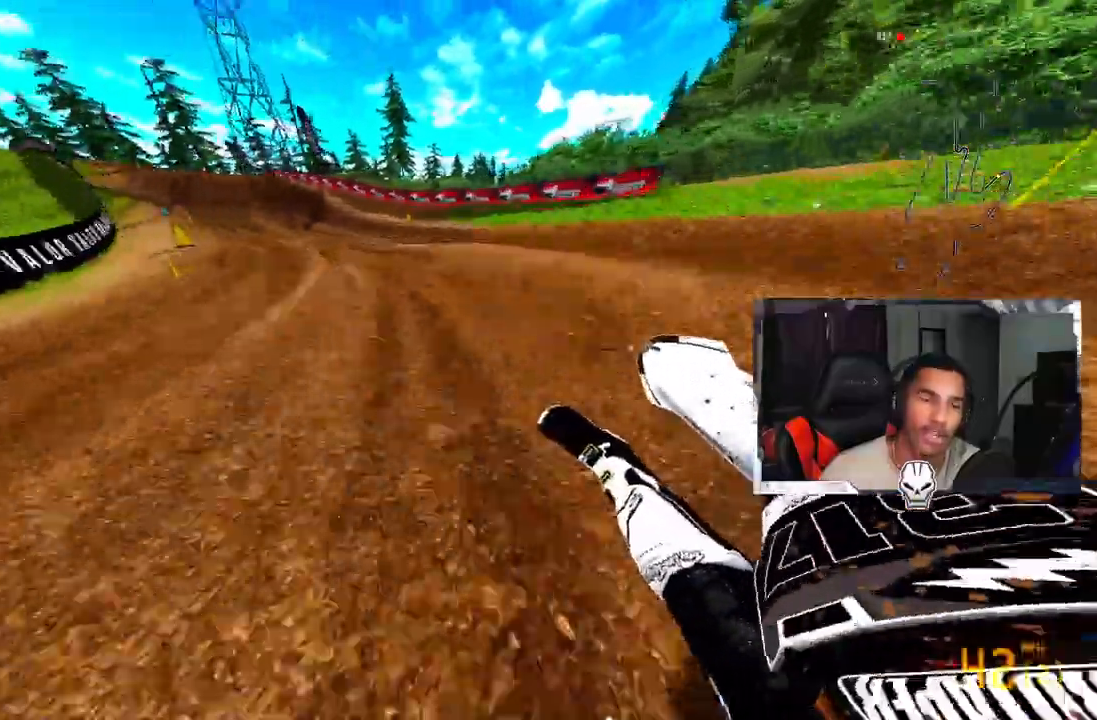
{"dt_ms": 500, "buttons": ["R2"], "left_stick": "left", "right_stick": "up-right", "events": [[83, "R2", "up"], [125, "R2", "down"]]}
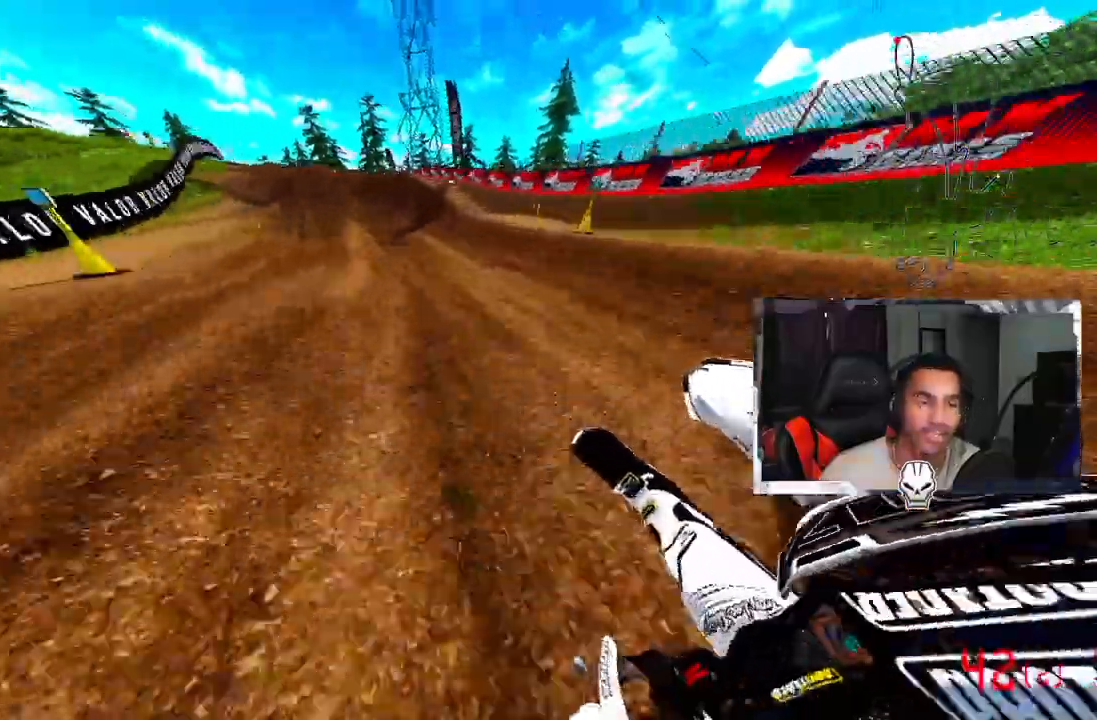
{"dt_ms": 500, "buttons": ["R2"], "left_stick": "left", "right_stick": "up-right", "events": []}
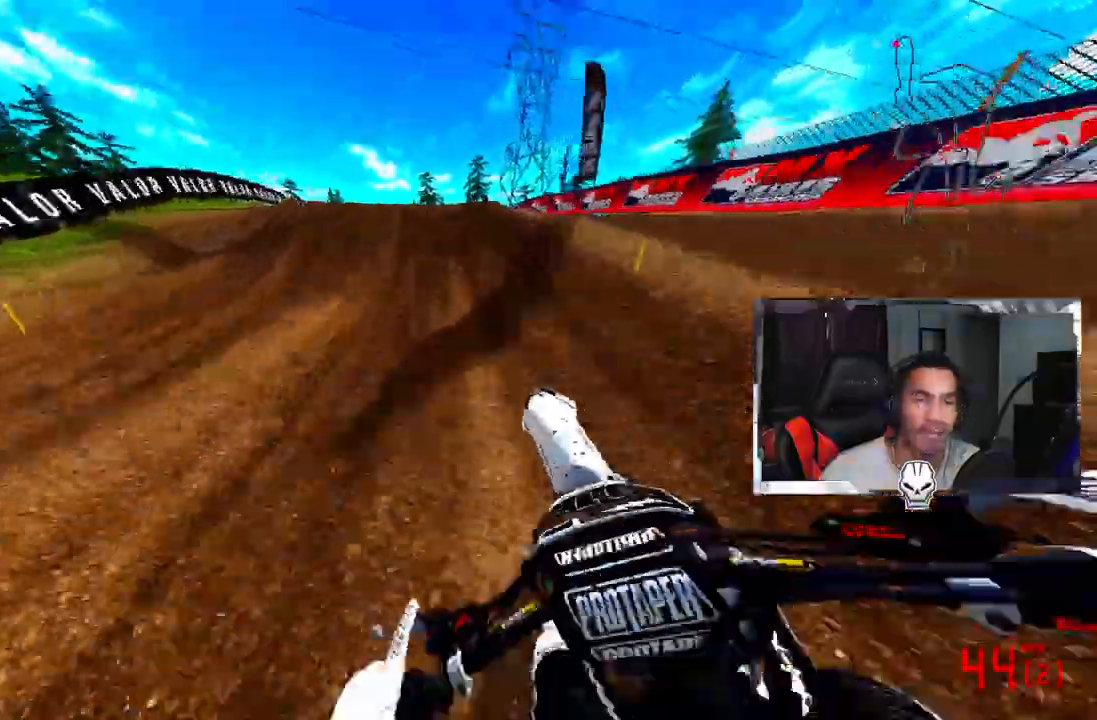
{"dt_ms": 500, "buttons": ["R2"], "left_stick": "right", "right_stick": "down-left", "events": [[167, "R3", "down"], [167, "right_stick", "center"], [292, "R3", "up"], [333, "left_stick", "right"], [333, "right_stick", "down-left"], [375, "R3", "down"], [500, "R3", "up"]]}
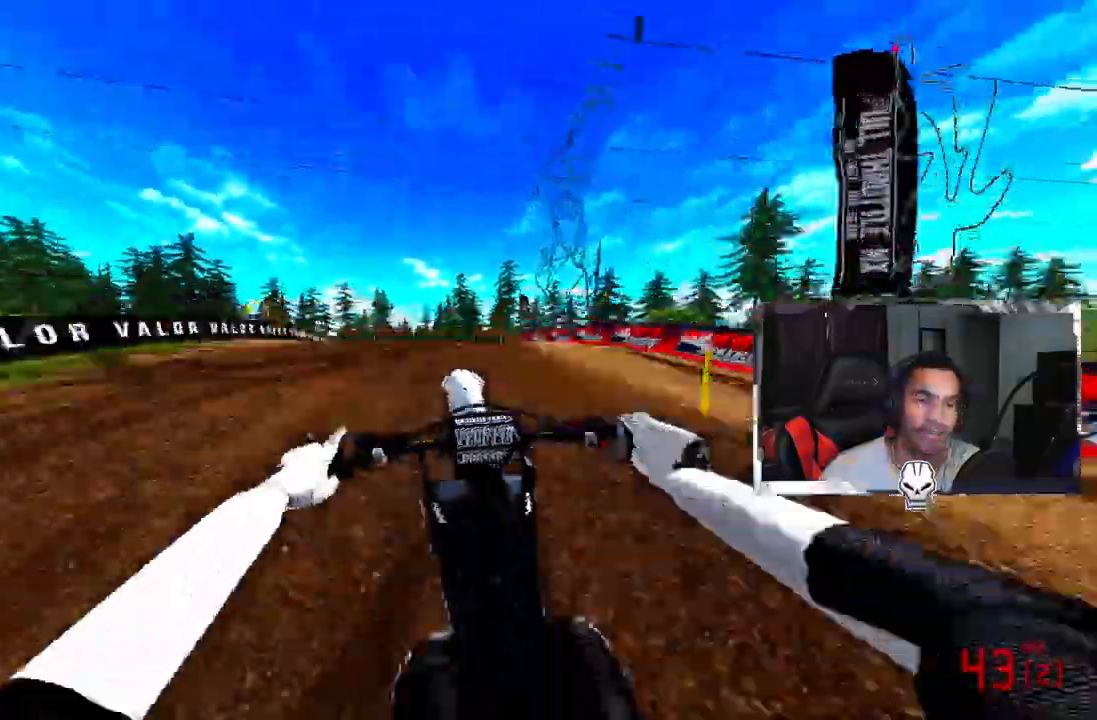
{"dt_ms": 500, "buttons": [], "left_stick": "left", "right_stick": "up-left", "events": [[42, "R2", "up"], [208, "right_stick", "left"], [250, "left_stick", "left"], [417, "right_stick", "up-left"]]}
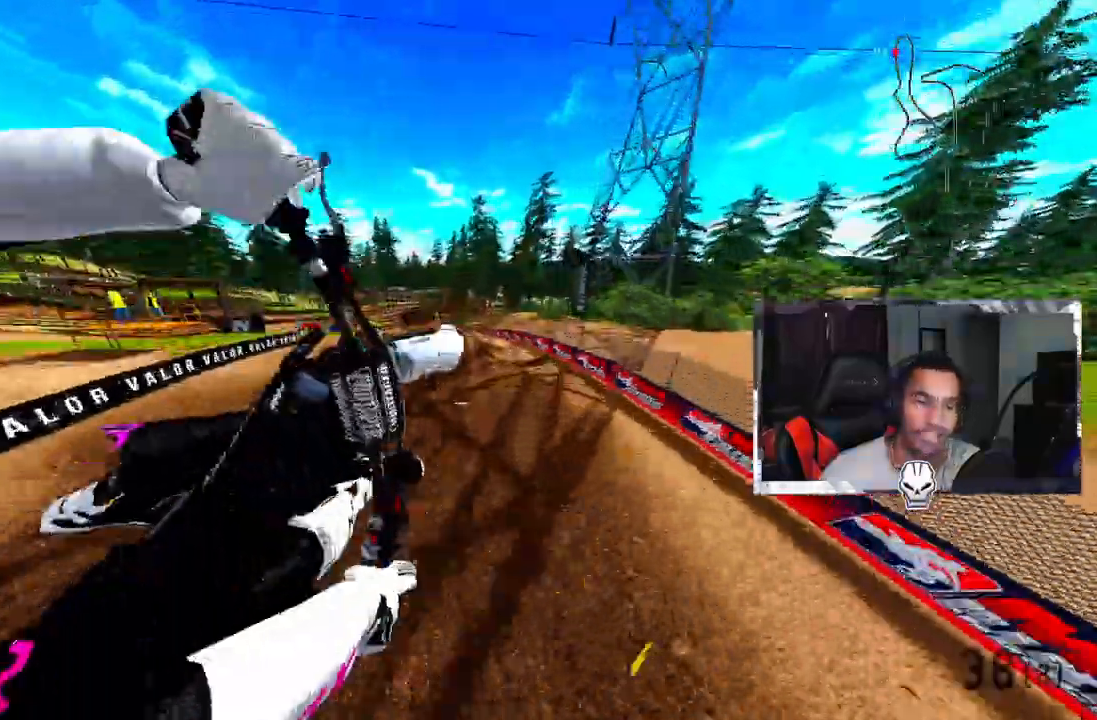
{"dt_ms": 500, "buttons": ["R3"], "left_stick": "left", "right_stick": "center", "events": [[42, "right_stick", "left"], [167, "right_stick", "center"], [417, "R3", "down"]]}
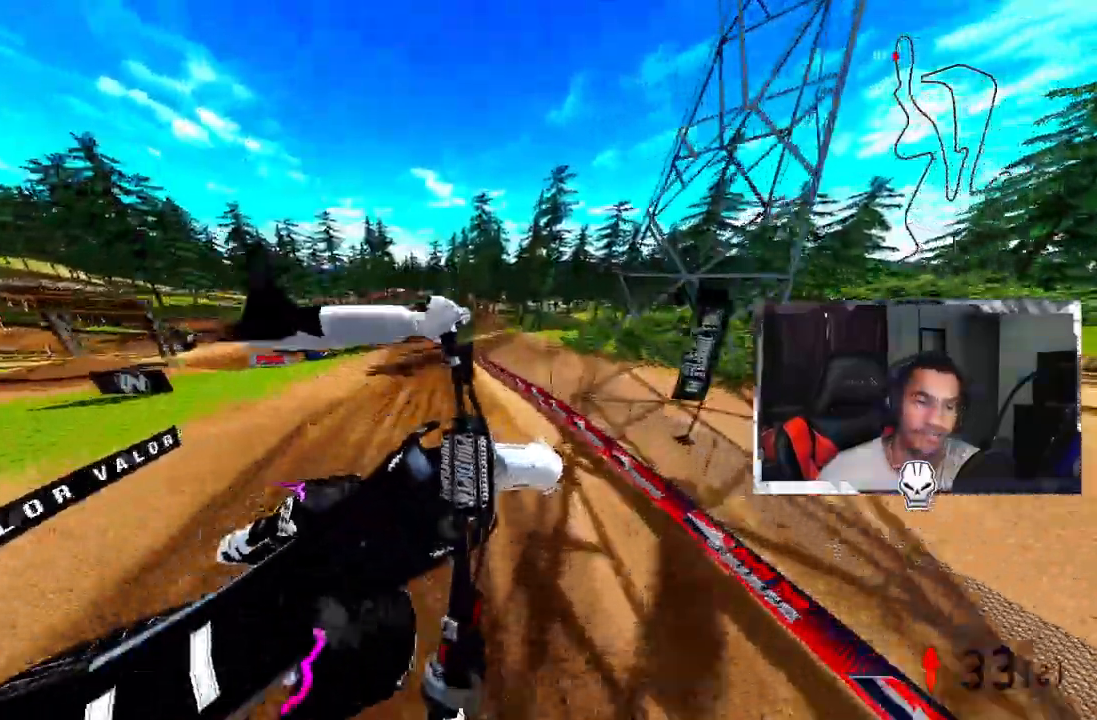
{"dt_ms": 500, "buttons": ["R2"], "left_stick": "down-left", "right_stick": "up", "events": [[42, "R3", "up"], [250, "right_stick", "up"], [333, "R2", "down"], [417, "left_stick", "down-left"]]}
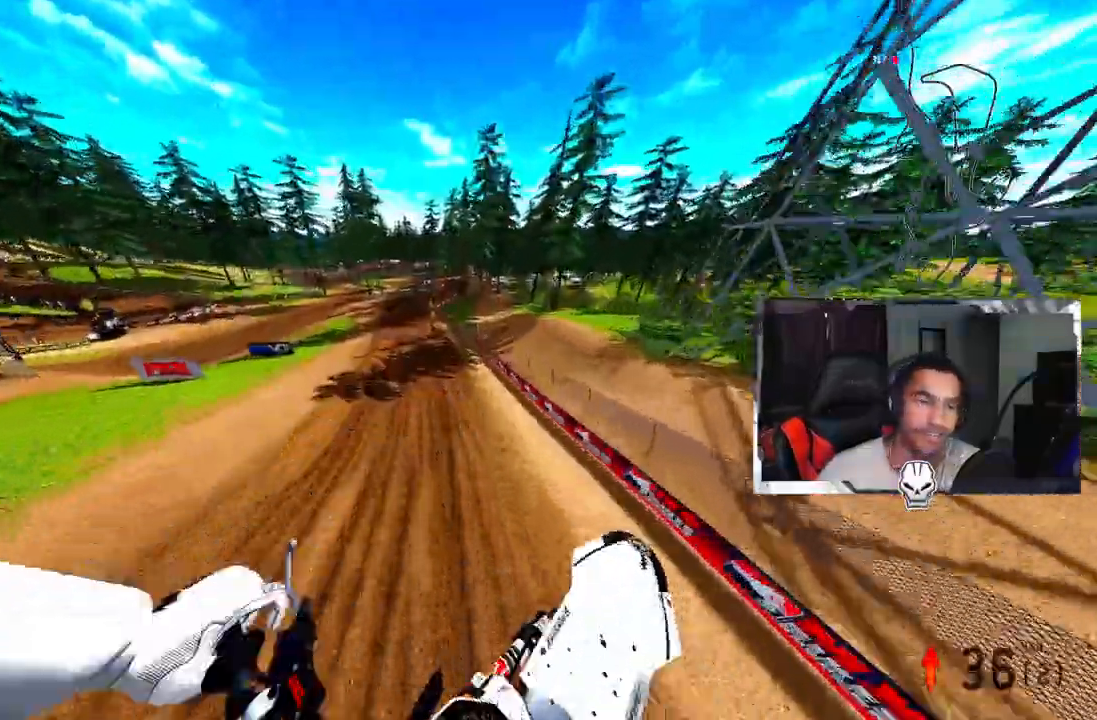
{"dt_ms": 500, "buttons": ["R2"], "left_stick": "left", "right_stick": "up", "events": [[83, "left_stick", "down-right"], [417, "left_stick", "left"]]}
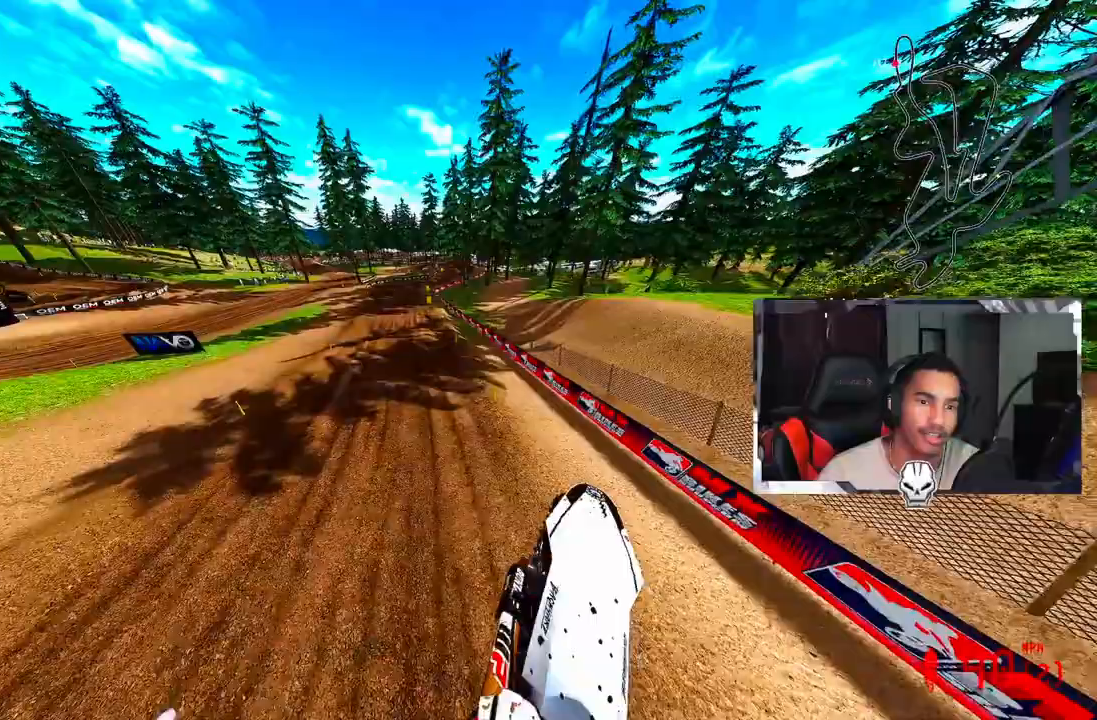
{"dt_ms": 500, "buttons": [], "left_stick": "center", "right_stick": "center", "events": [[125, "right_stick", "center"], [208, "R2", "up"], [208, "left_stick", "right"], [333, "R2", "down"], [333, "left_stick", "center"], [417, "R2", "up"]]}
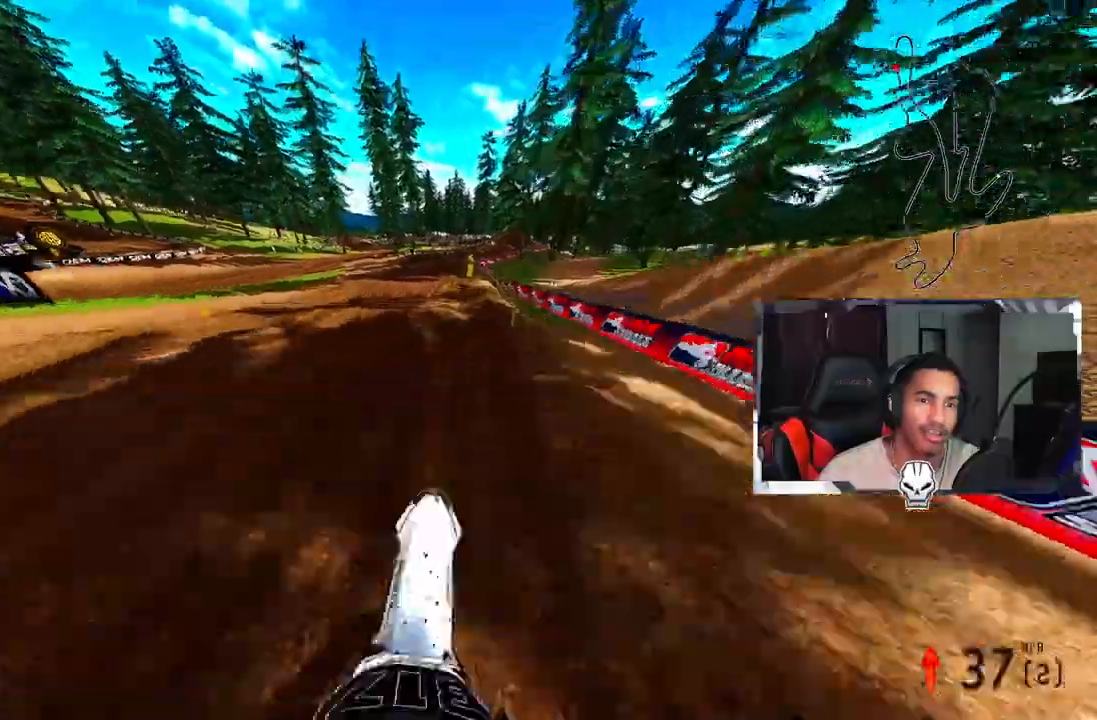
{"dt_ms": 500, "buttons": ["R2"], "left_stick": "left", "right_stick": "center", "events": [[42, "R2", "down"], [83, "R2", "up"], [250, "R2", "down"], [292, "R2", "up"], [375, "R2", "down"], [417, "R2", "up"], [458, "left_stick", "left"], [500, "R2", "down"]]}
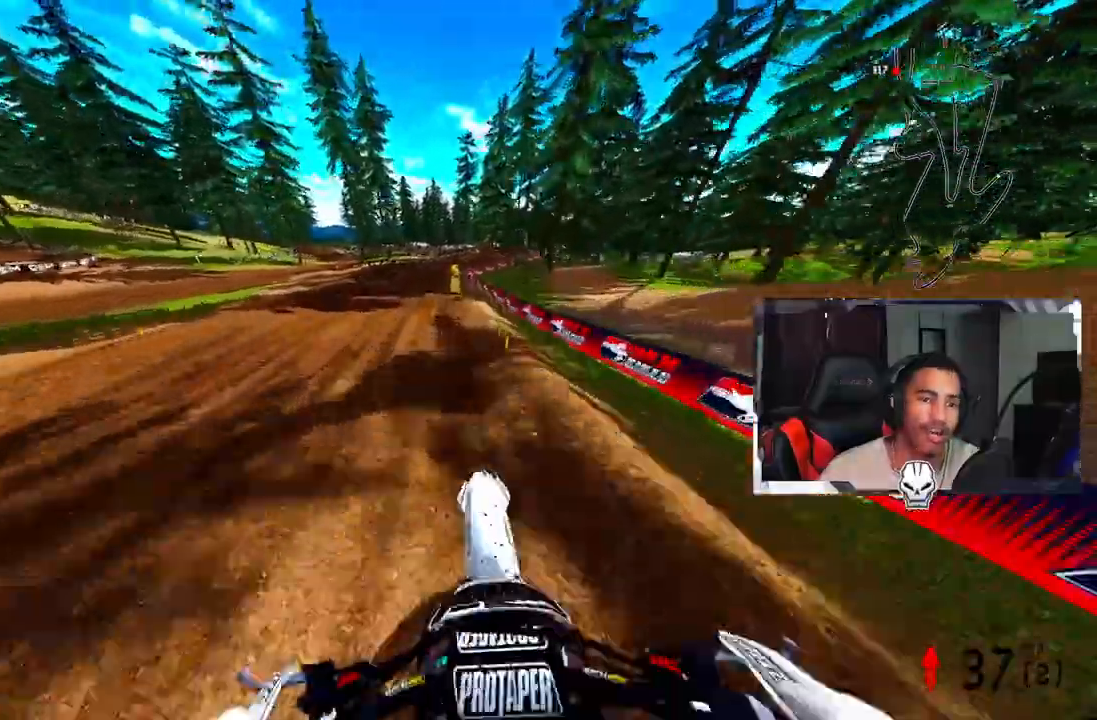
{"dt_ms": 500, "buttons": ["R2"], "left_stick": "center", "right_stick": "center", "events": [[83, "left_stick", "center"]]}
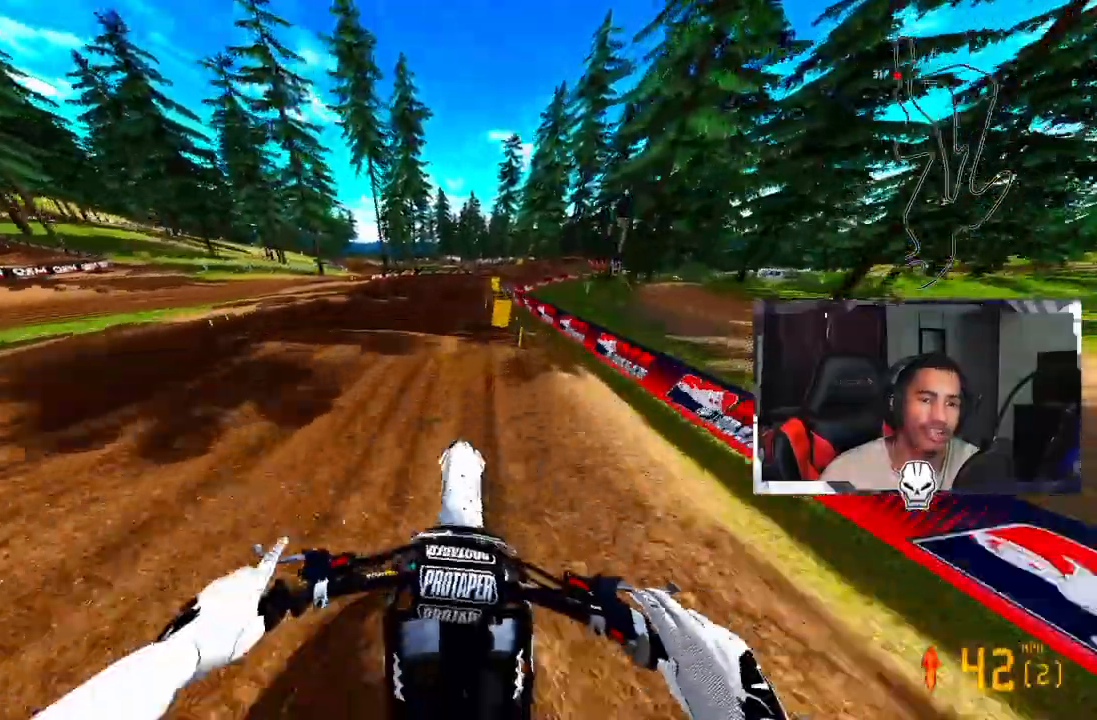
{"dt_ms": 500, "buttons": [], "left_stick": "center", "right_stick": "center", "events": [[333, "R2", "up"]]}
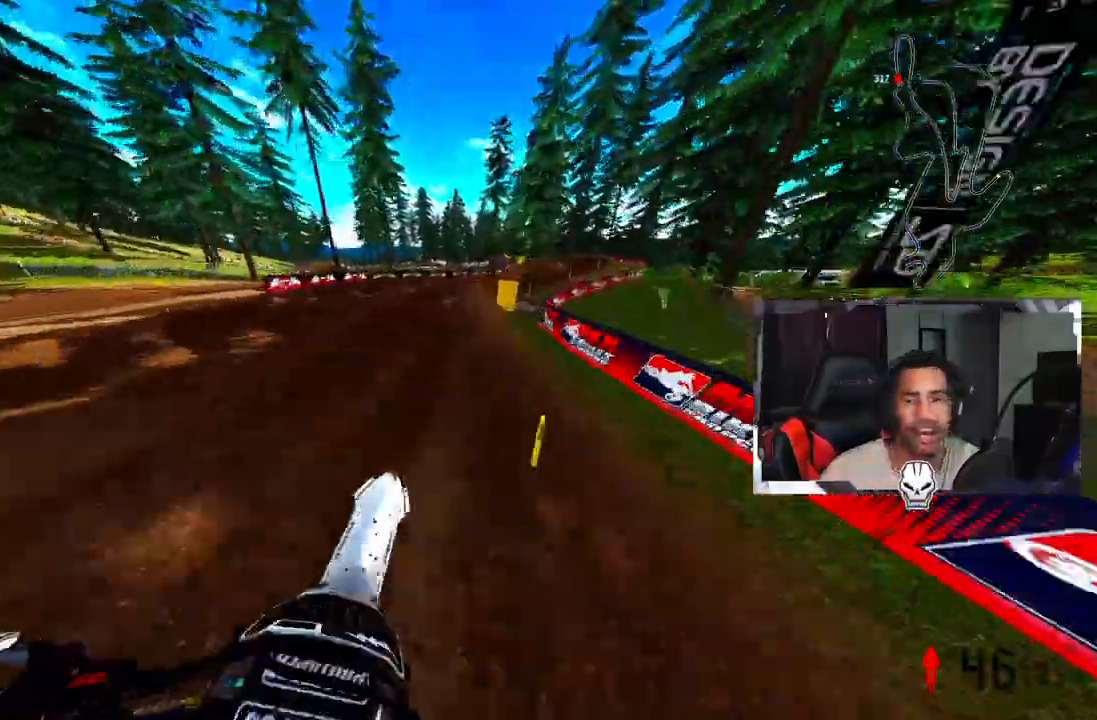
{"dt_ms": 500, "buttons": [], "left_stick": "center", "right_stick": "center", "events": [[250, "R2", "down"], [333, "R2", "up"]]}
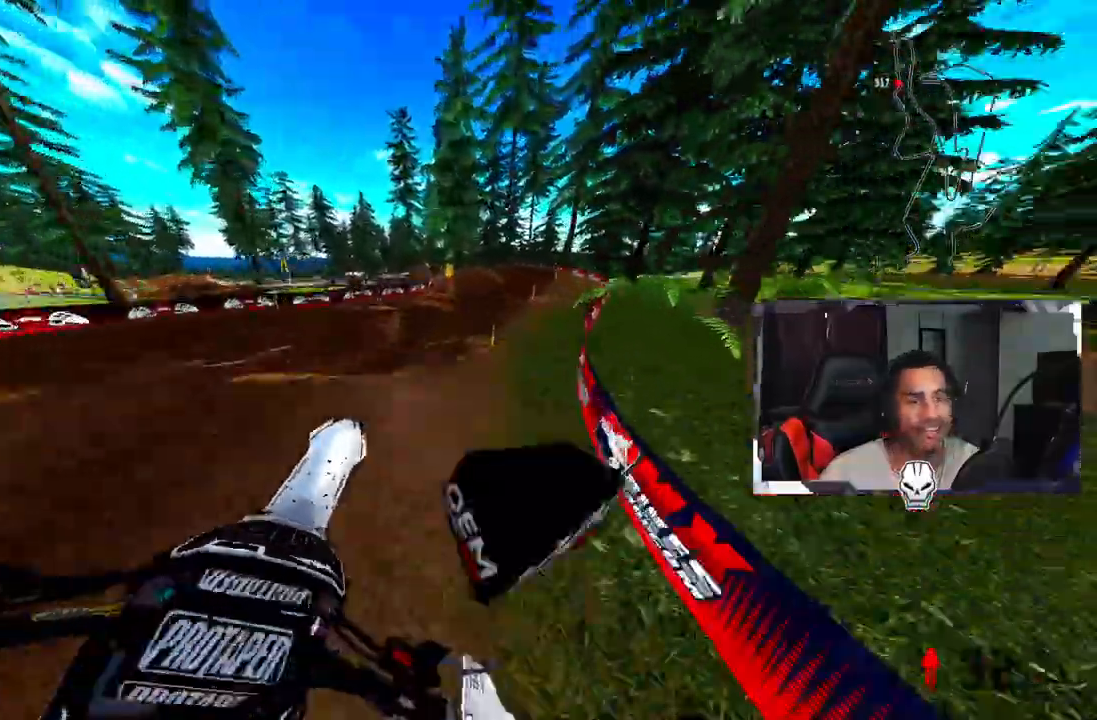
{"dt_ms": 500, "buttons": ["R2"], "left_stick": "left", "right_stick": "center", "events": [[83, "R2", "down"], [250, "left_stick", "left"], [333, "R2", "up"], [417, "R2", "down"]]}
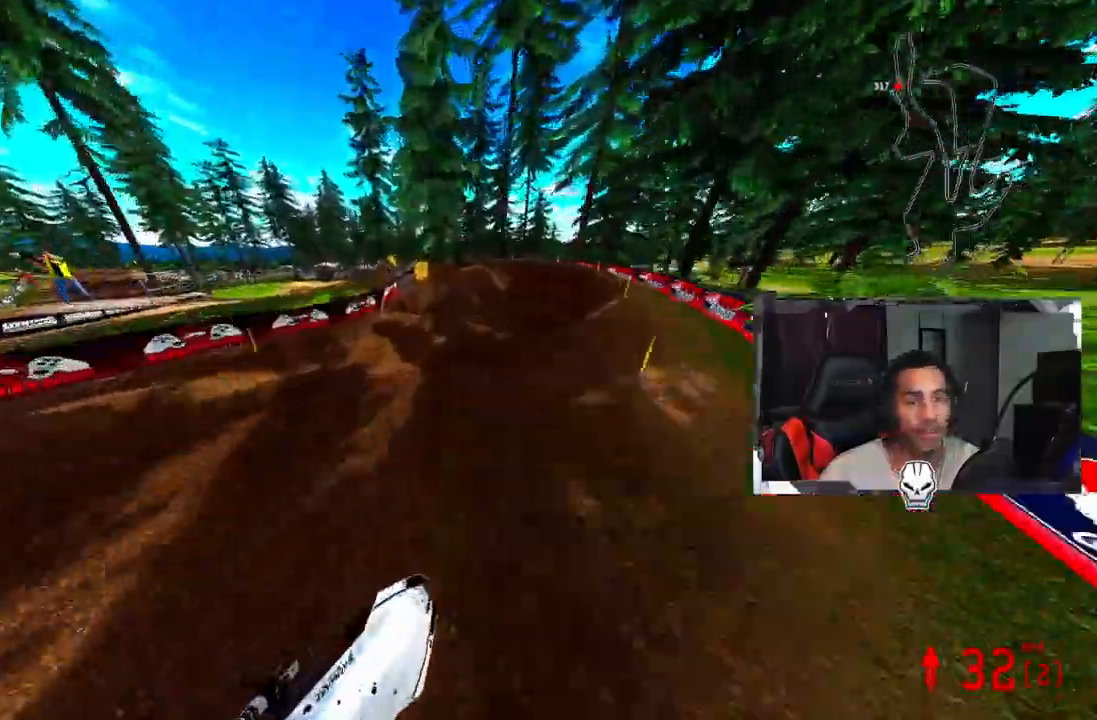
{"dt_ms": 500, "buttons": ["R2"], "left_stick": "left", "right_stick": "up", "events": [[42, "right_stick", "up"], [167, "R2", "up"], [292, "R2", "down"], [375, "R2", "up"], [500, "R2", "down"]]}
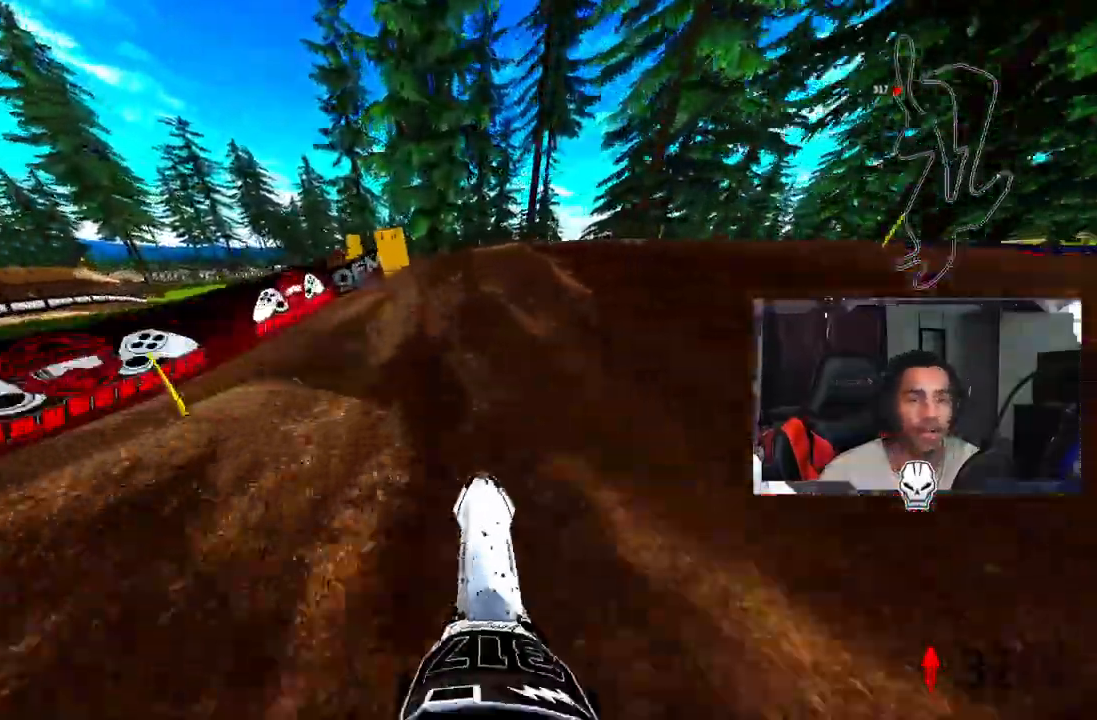
{"dt_ms": 500, "buttons": [], "left_stick": "left", "right_stick": "up", "events": [[83, "R2", "up"], [333, "R2", "down"], [500, "R2", "up"]]}
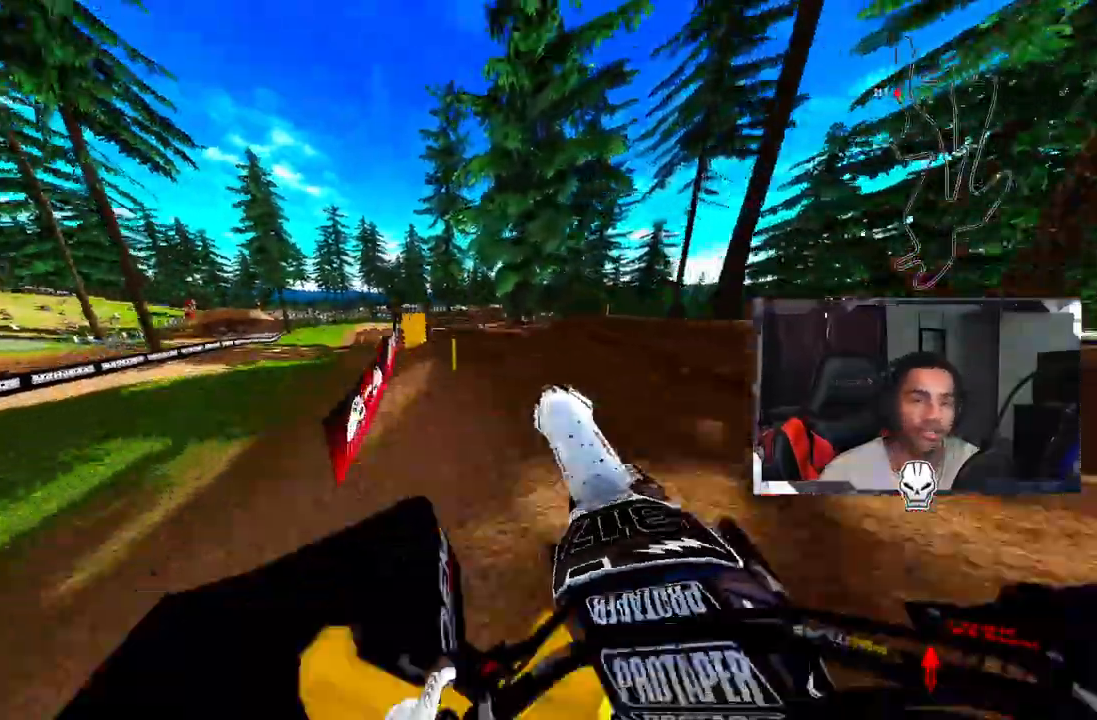
{"dt_ms": 500, "buttons": [], "left_stick": "right", "right_stick": "down-left", "events": [[83, "R2", "down"], [250, "R2", "up"], [292, "right_stick", "center"], [333, "left_stick", "right"], [458, "right_stick", "down-left"]]}
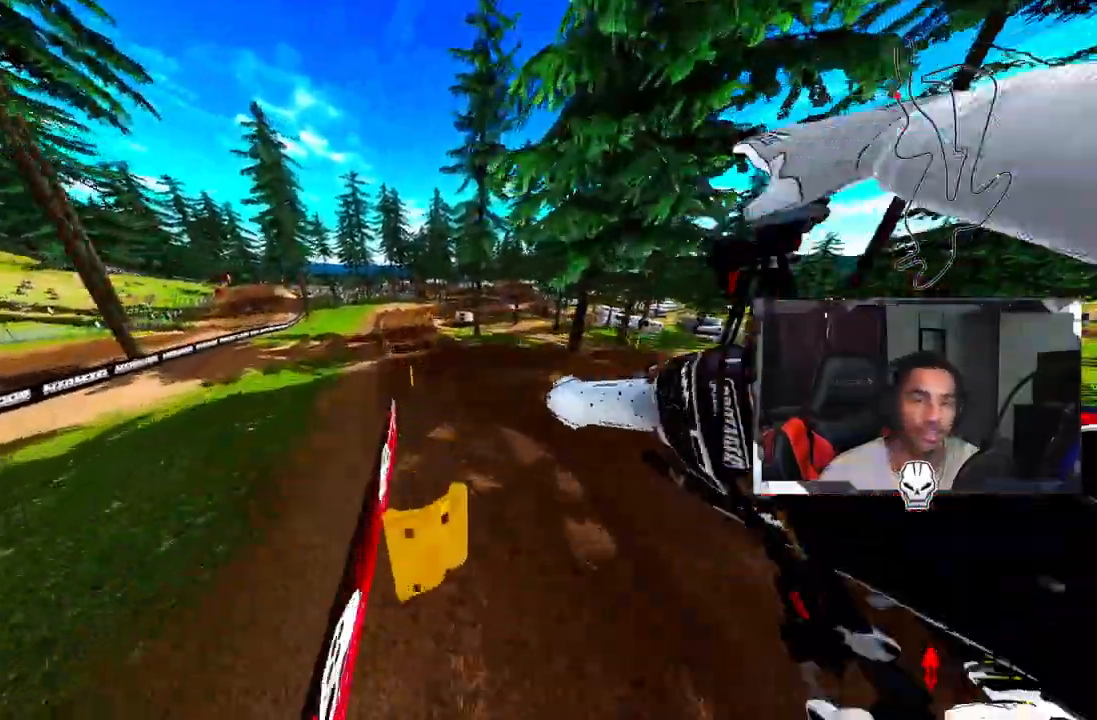
{"dt_ms": 500, "buttons": [], "left_stick": "right", "right_stick": "down-left", "events": []}
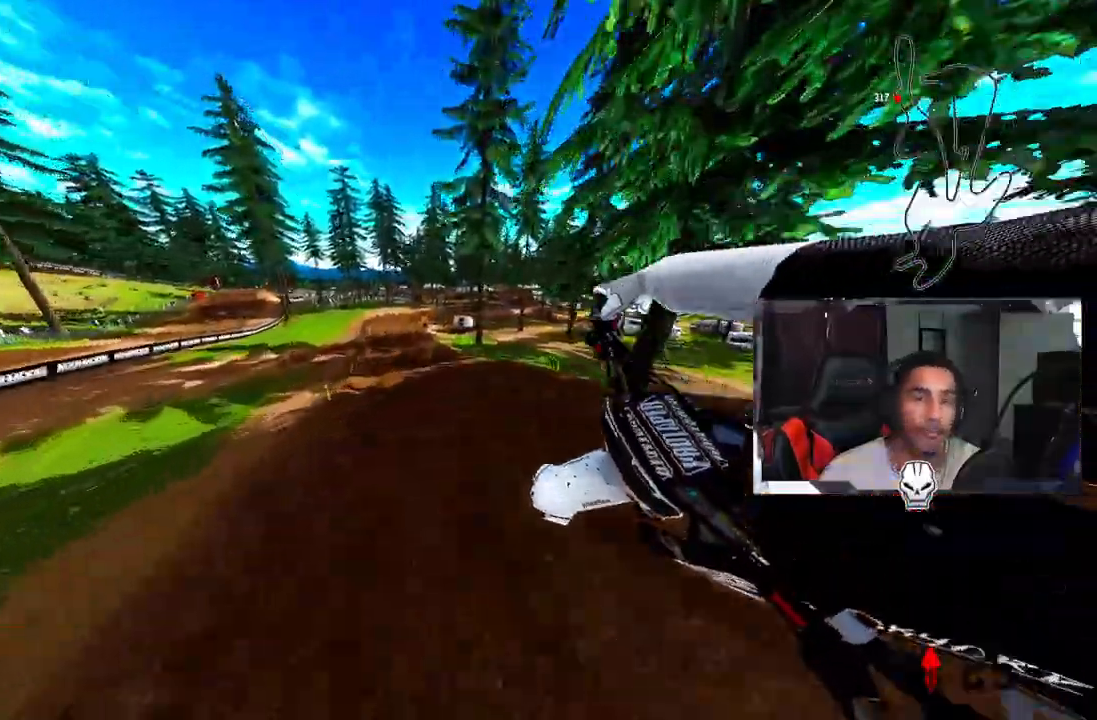
{"dt_ms": 500, "buttons": ["R2"], "left_stick": "center", "right_stick": "up", "events": [[167, "R2", "down"], [208, "left_stick", "center"], [250, "right_stick", "up"]]}
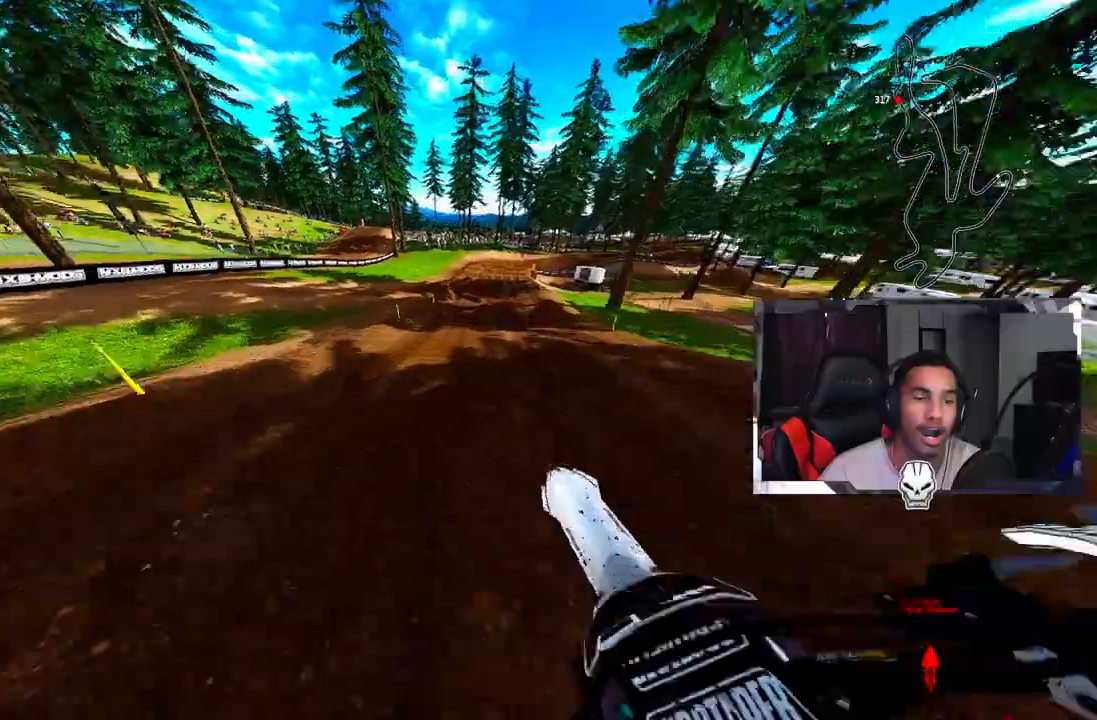
{"dt_ms": 1000, "buttons": [], "left_stick": "center", "right_stick": "center"}
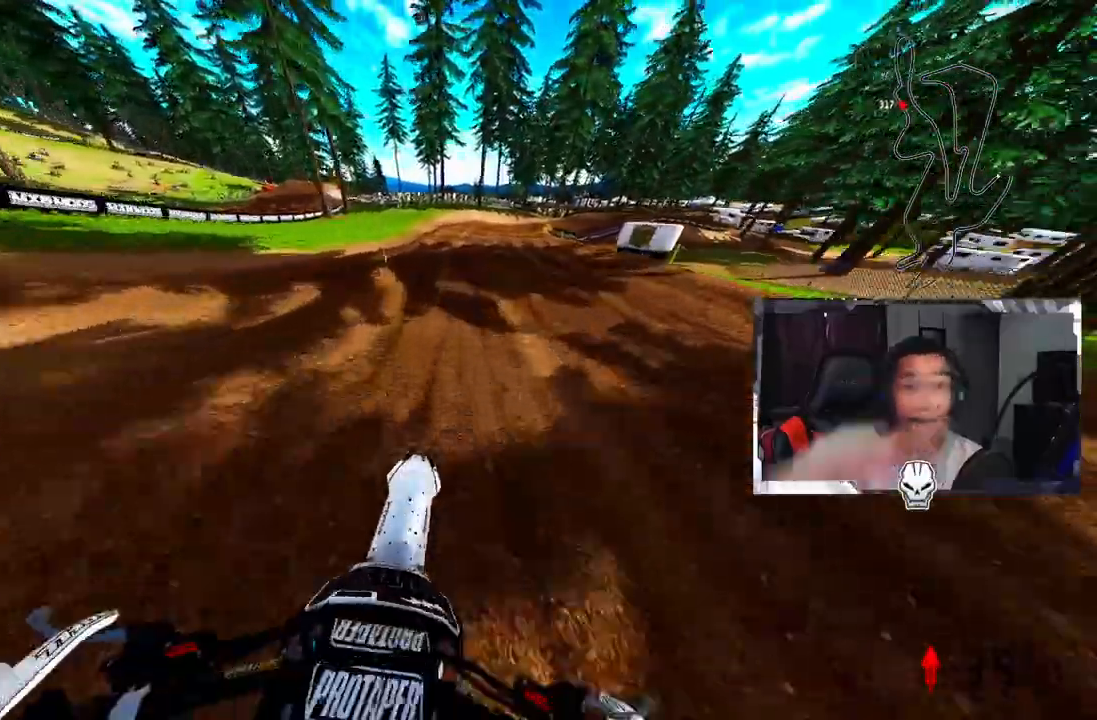
{"dt_ms": 500, "buttons": [], "left_stick": "center", "right_stick": "center", "events": []}
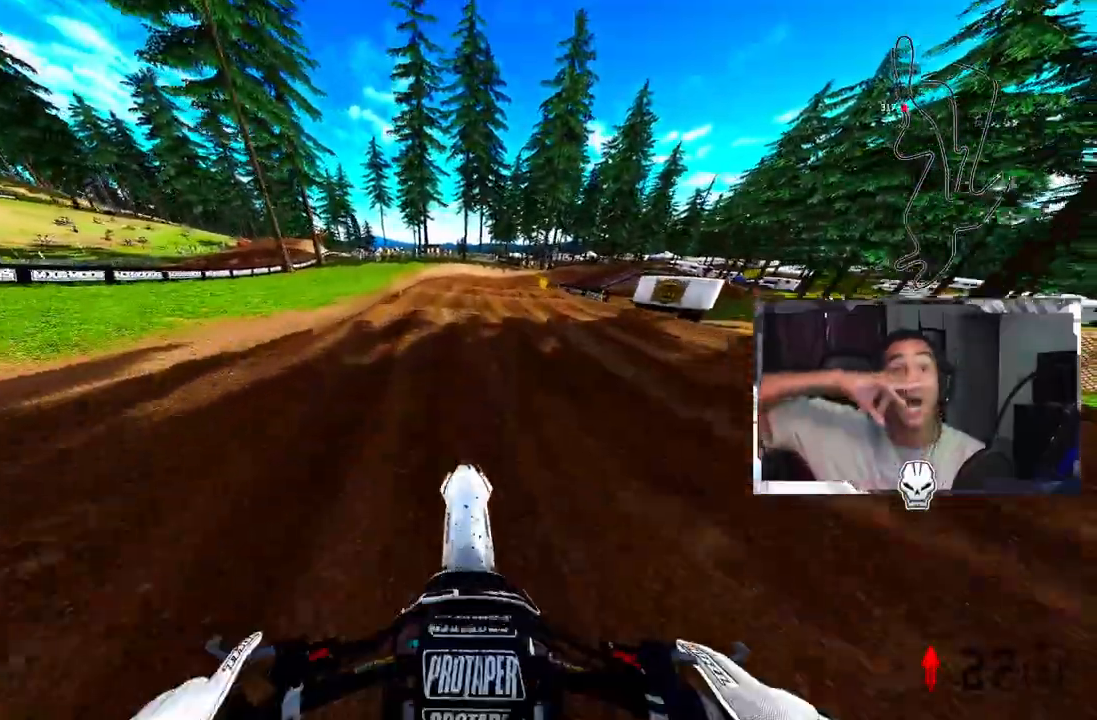
{"dt_ms": 500, "buttons": [], "left_stick": "center", "right_stick": "center", "events": []}